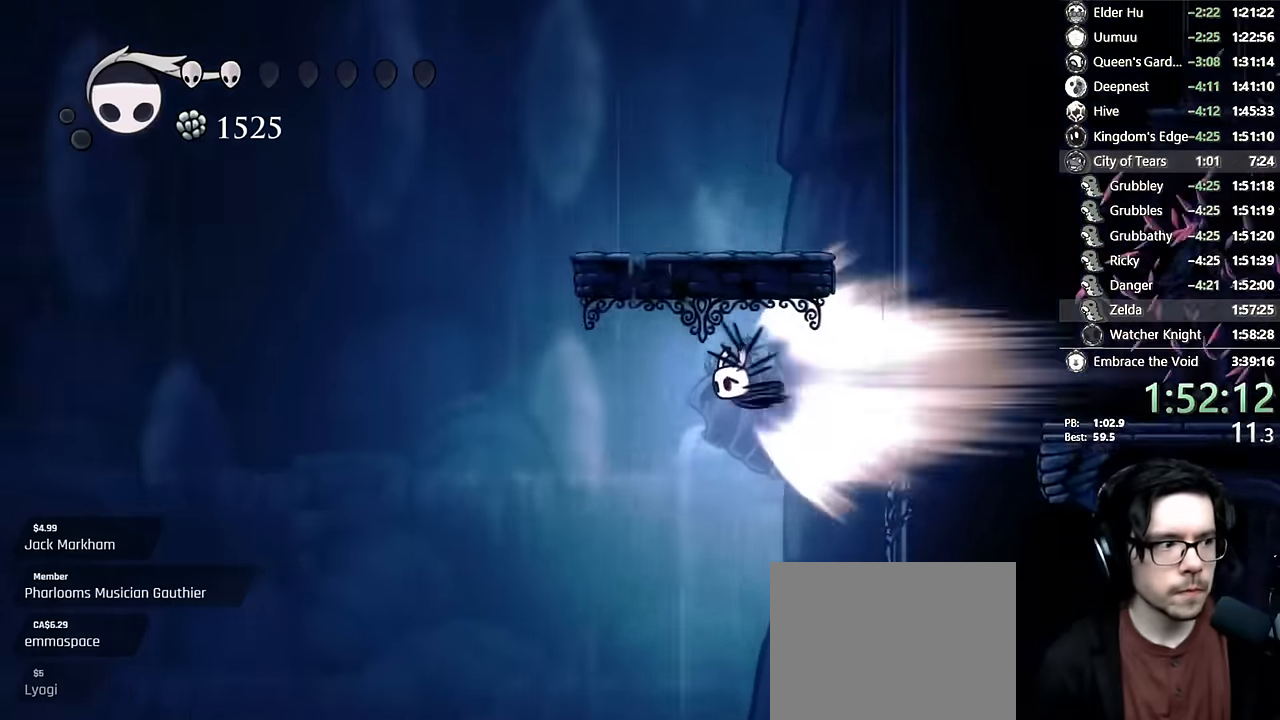
Gameplay with a controller (Xbox layout); each line is a JSON object with the inputs held at the frame after it. "events" lists button and stick changes between this image and that frame as [ms after this image, input, new state], when the widget could be followed in between. Not read: L3 R3.
{"buttons": [], "left_stick": "center", "right_stick": "center", "events": []}
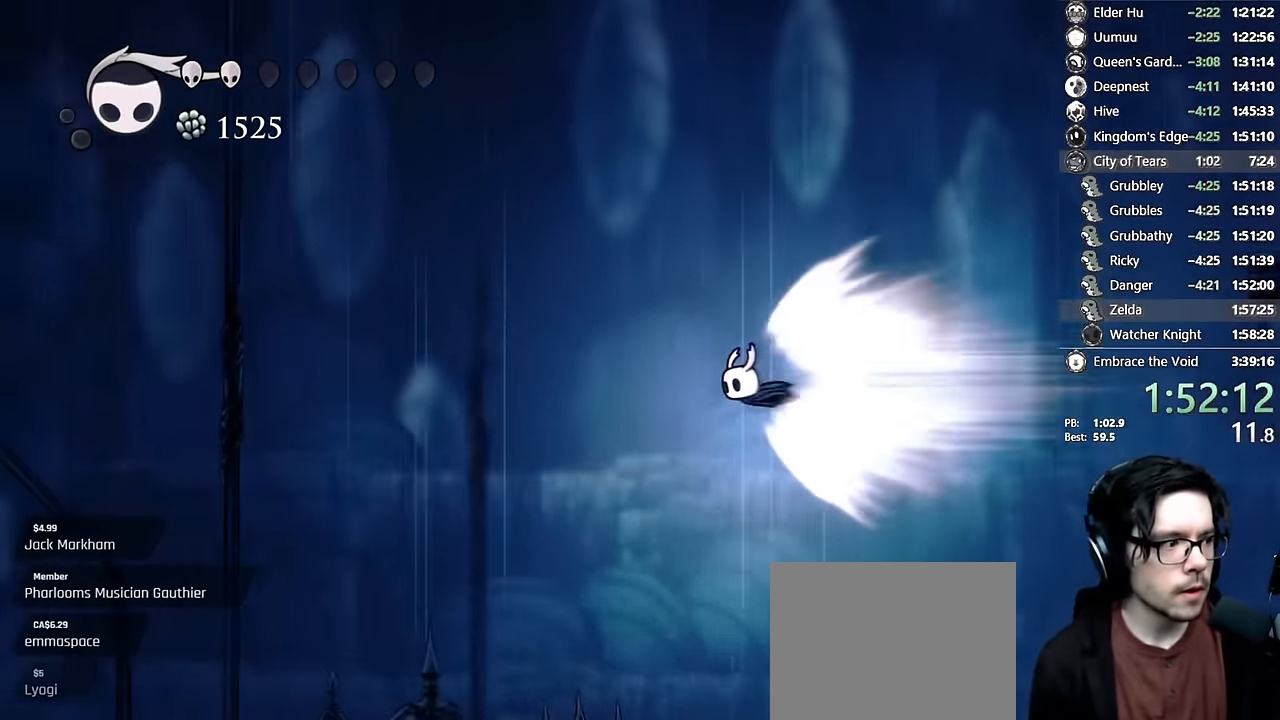
{"buttons": [], "left_stick": "center", "right_stick": "center", "events": []}
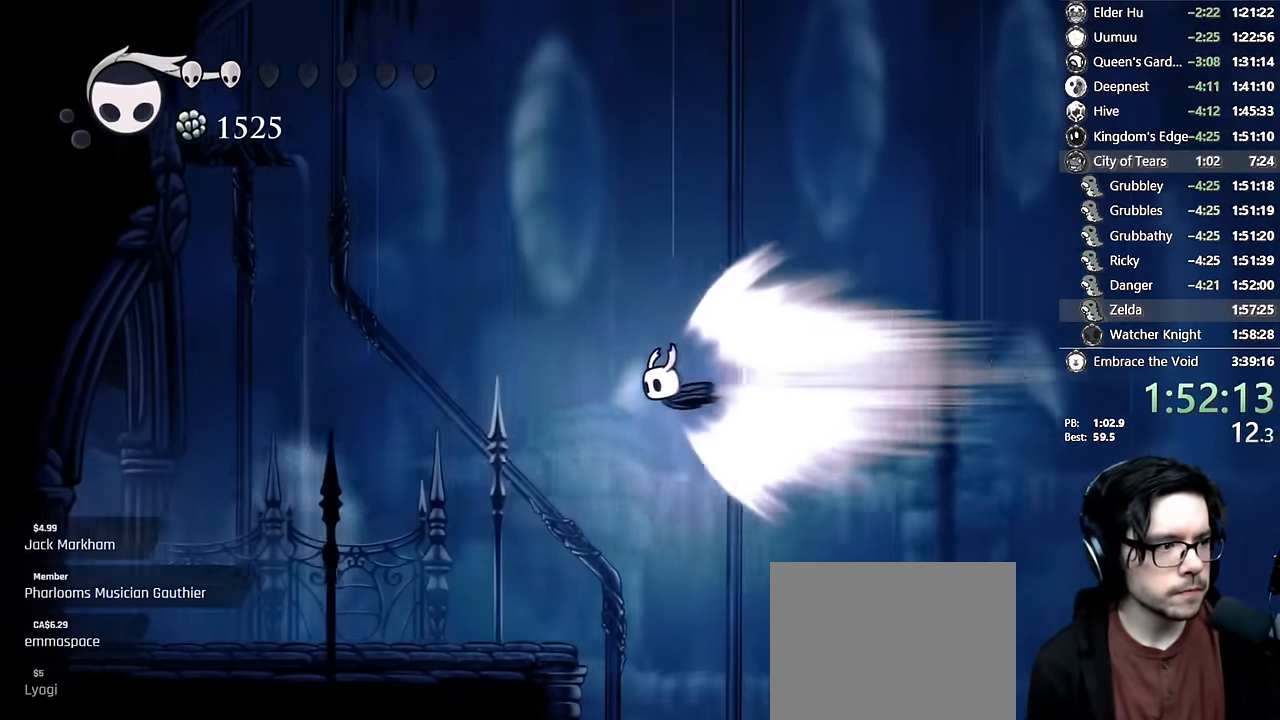
{"buttons": [], "left_stick": "center", "right_stick": "center", "events": [[233, "A", "down"], [416, "A", "up"]]}
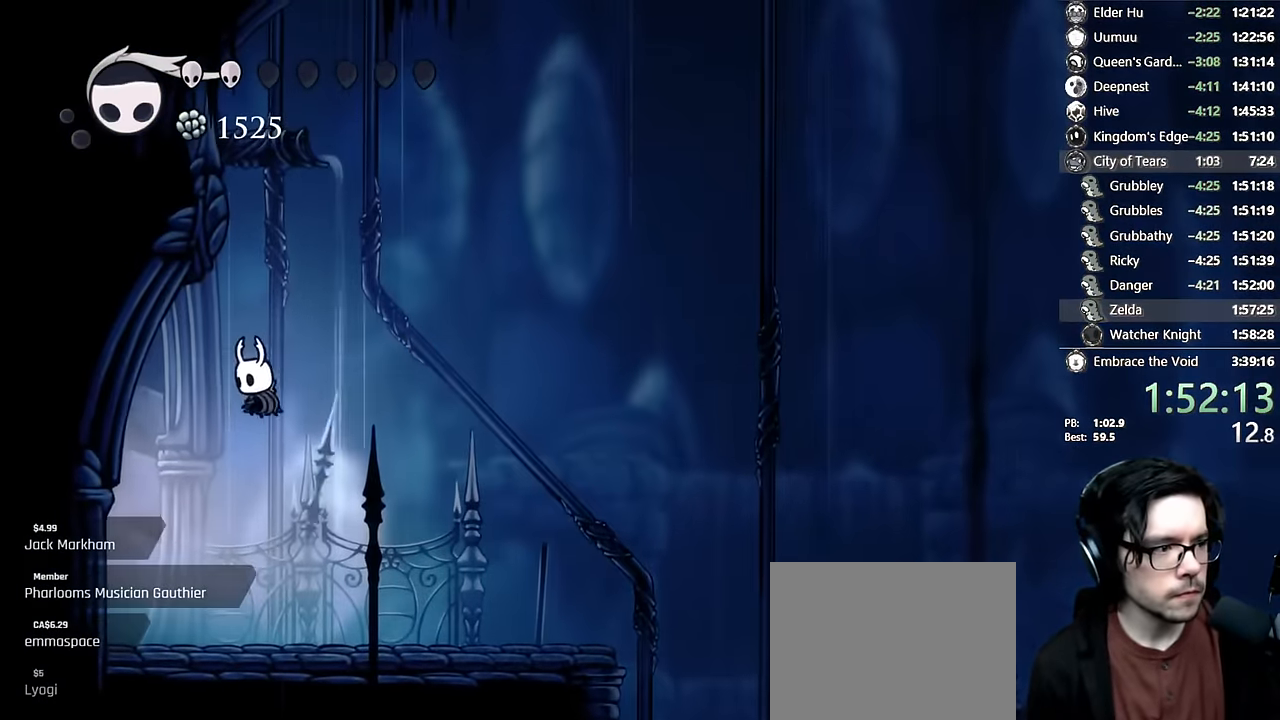
{"buttons": ["R2", "DPAD_LEFT"], "left_stick": "center", "right_stick": "center", "events": [[33, "DPAD_LEFT", "down"], [283, "R2", "down"]]}
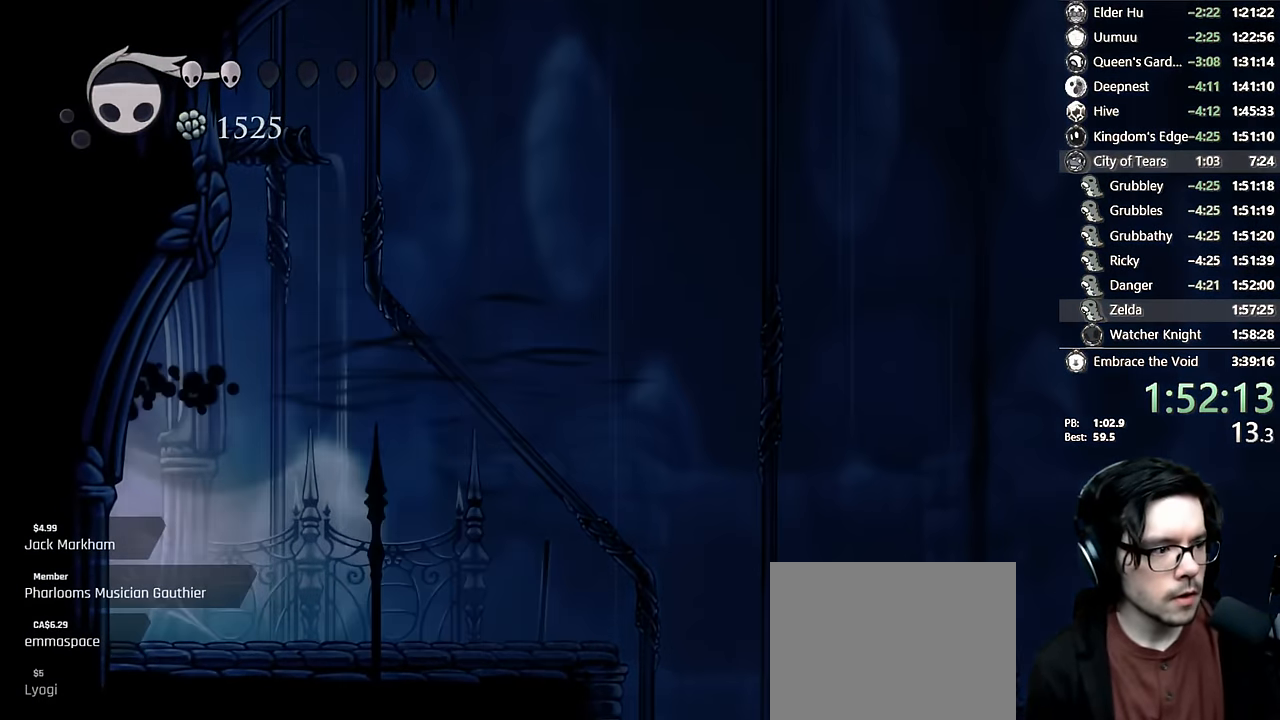
{"buttons": [], "left_stick": "center", "right_stick": "center", "events": [[33, "R2", "up"], [233, "DPAD_LEFT", "up"]]}
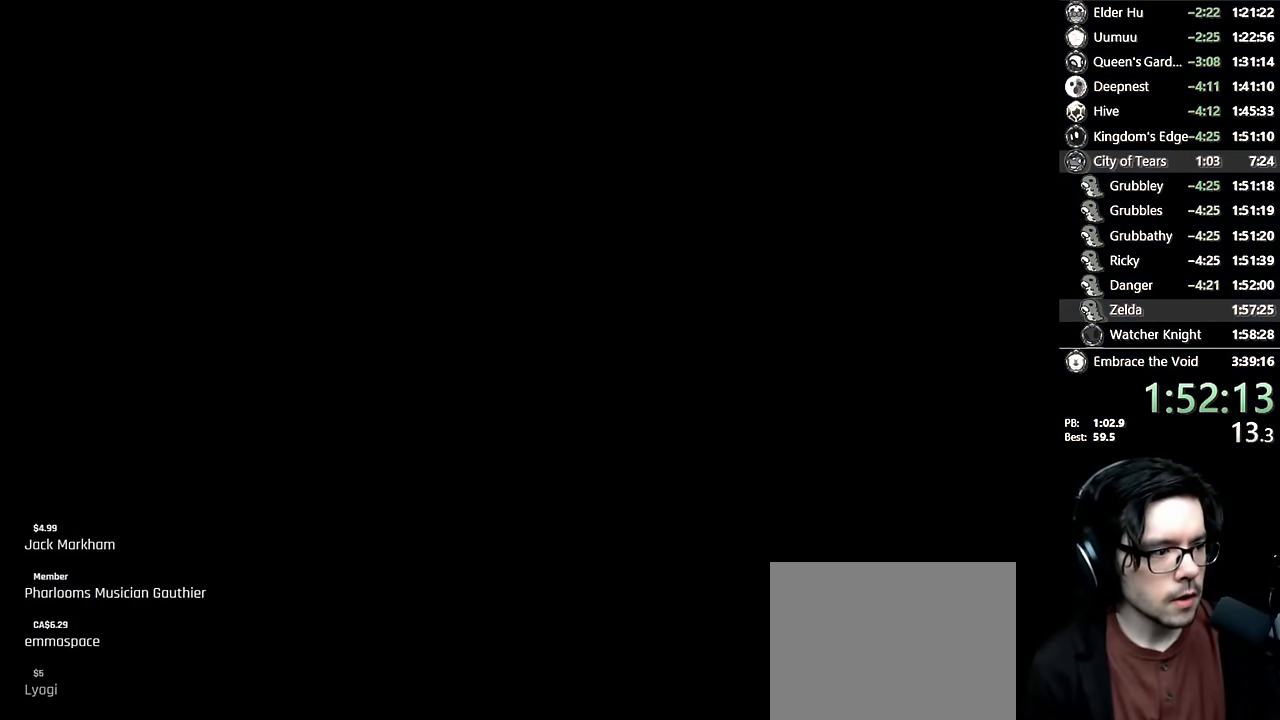
{"buttons": ["DPAD_LEFT"], "left_stick": "center", "right_stick": "center", "events": [[483, "DPAD_LEFT", "down"]]}
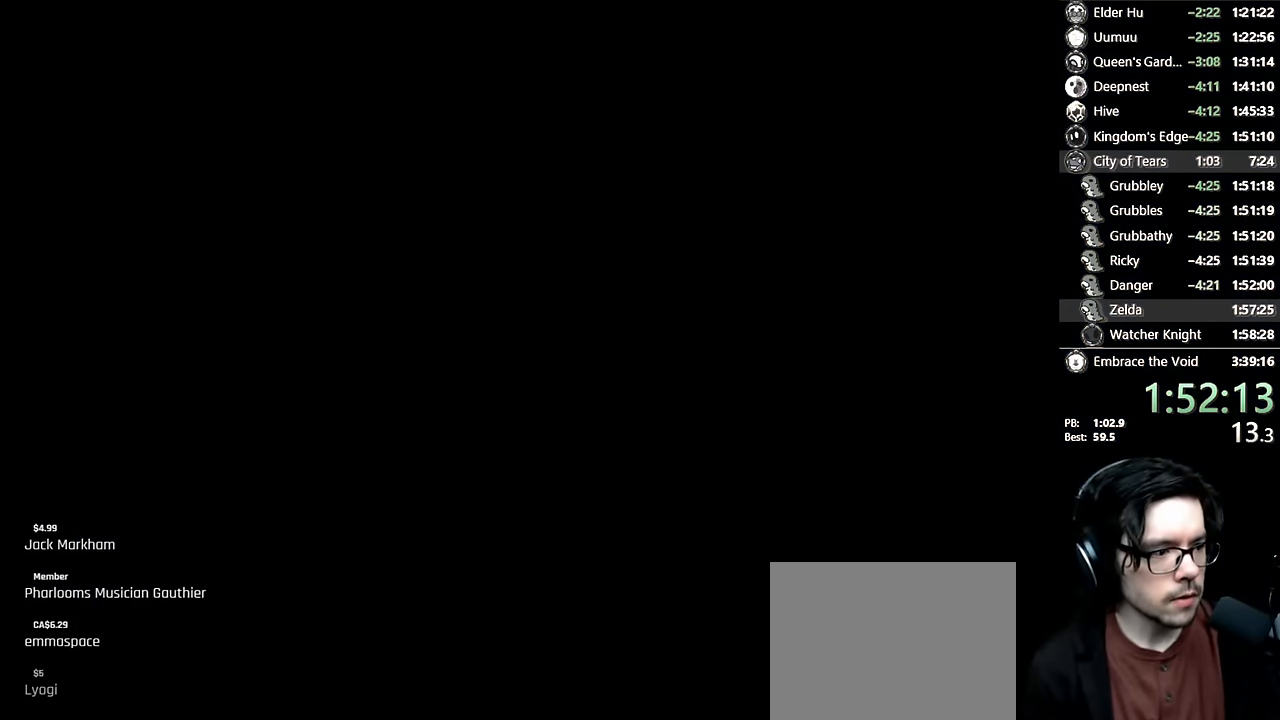
{"buttons": [], "left_stick": "center", "right_stick": "center", "events": [[133, "DPAD_LEFT", "up"], [300, "DPAD_LEFT", "down"], [433, "DPAD_LEFT", "up"]]}
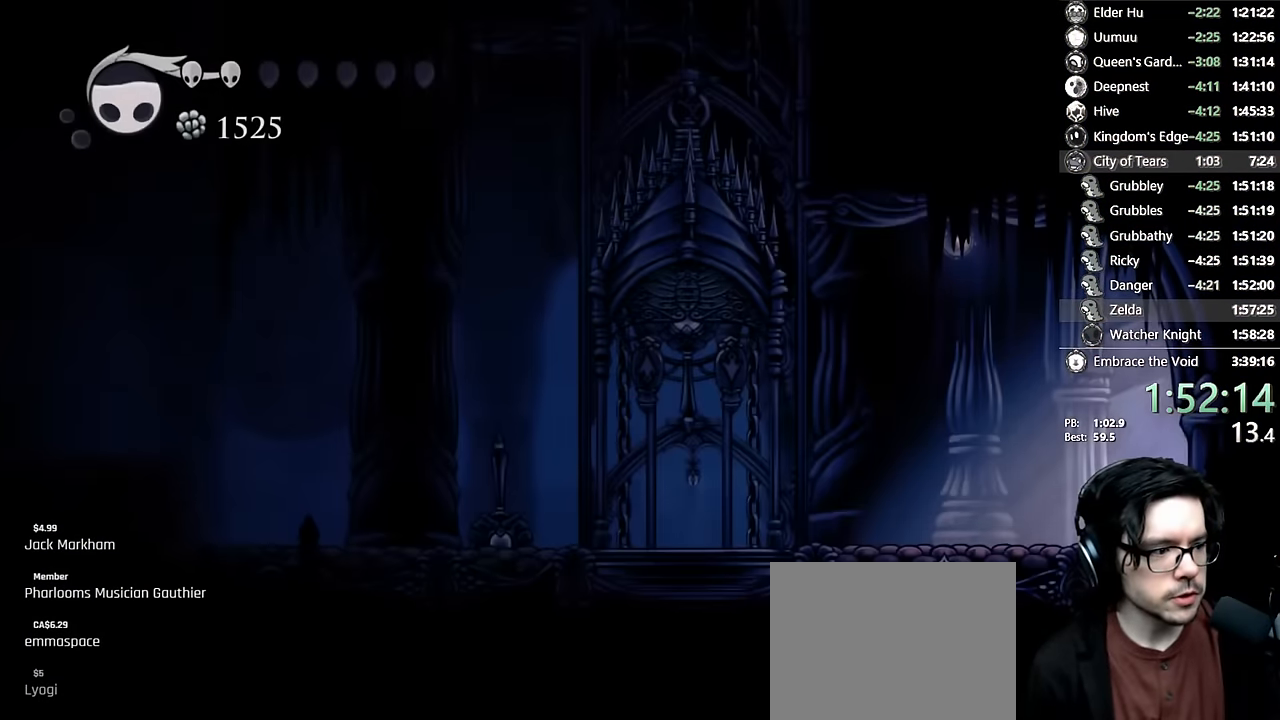
{"buttons": ["DPAD_LEFT"], "left_stick": "center", "right_stick": "center", "events": [[33, "DPAD_LEFT", "down"], [300, "R2", "down"], [483, "R2", "up"]]}
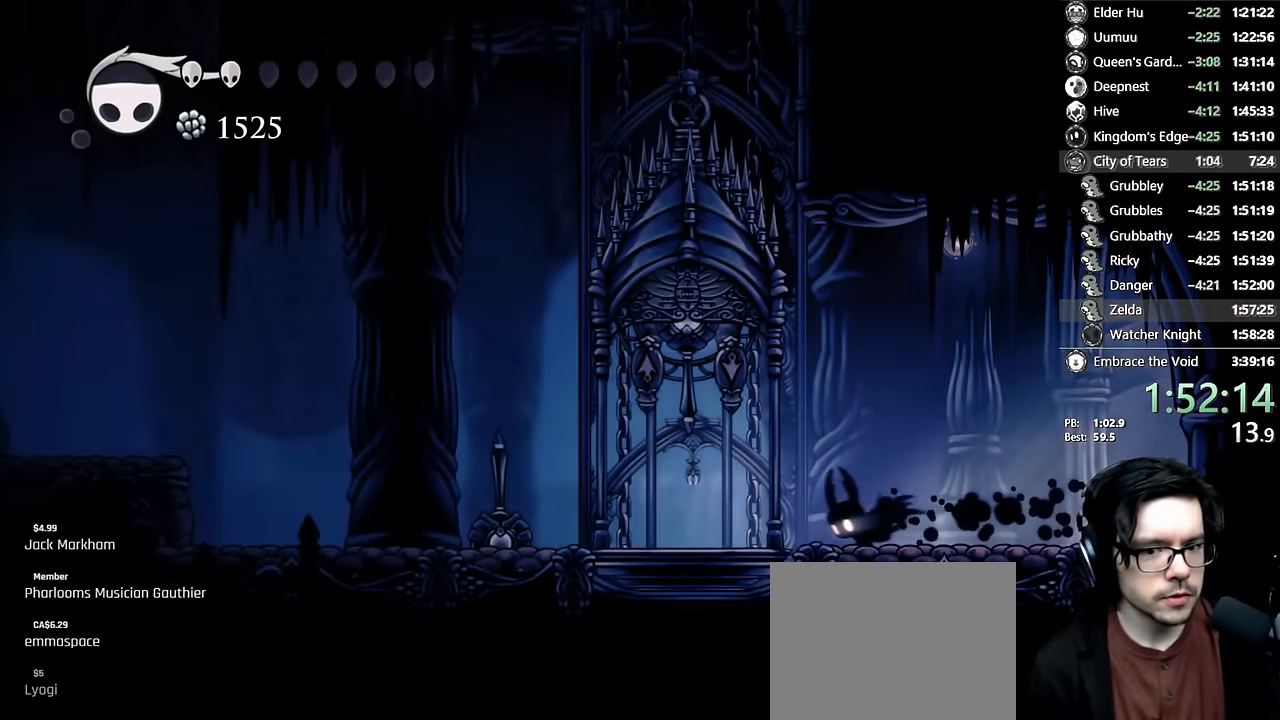
{"buttons": ["X", "DPAD_UP", "DPAD_LEFT"], "left_stick": "center", "right_stick": "center", "events": [[300, "DPAD_UP", "down"], [400, "X", "down"]]}
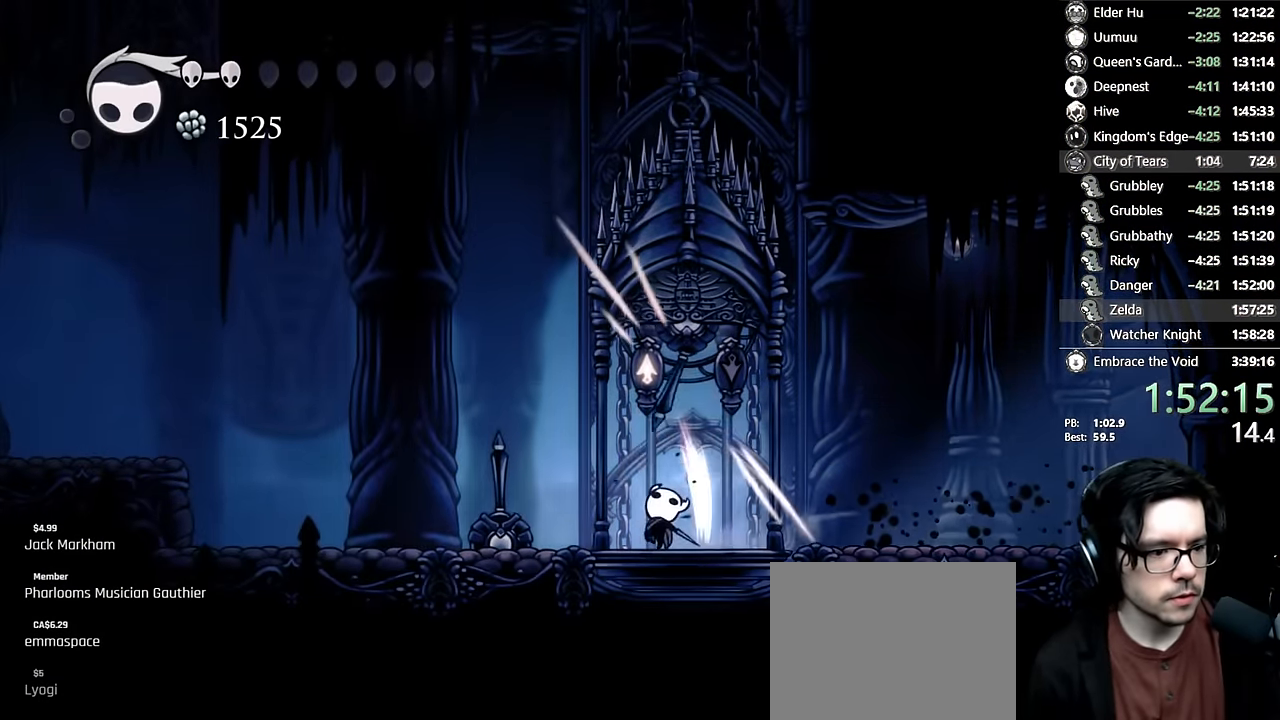
{"buttons": ["DPAD_RIGHT"], "left_stick": "center", "right_stick": "center", "events": [[50, "DPAD_UP", "up"], [66, "R2", "down"], [66, "X", "up"], [233, "R2", "up"], [333, "DPAD_LEFT", "up"], [366, "DPAD_RIGHT", "down"]]}
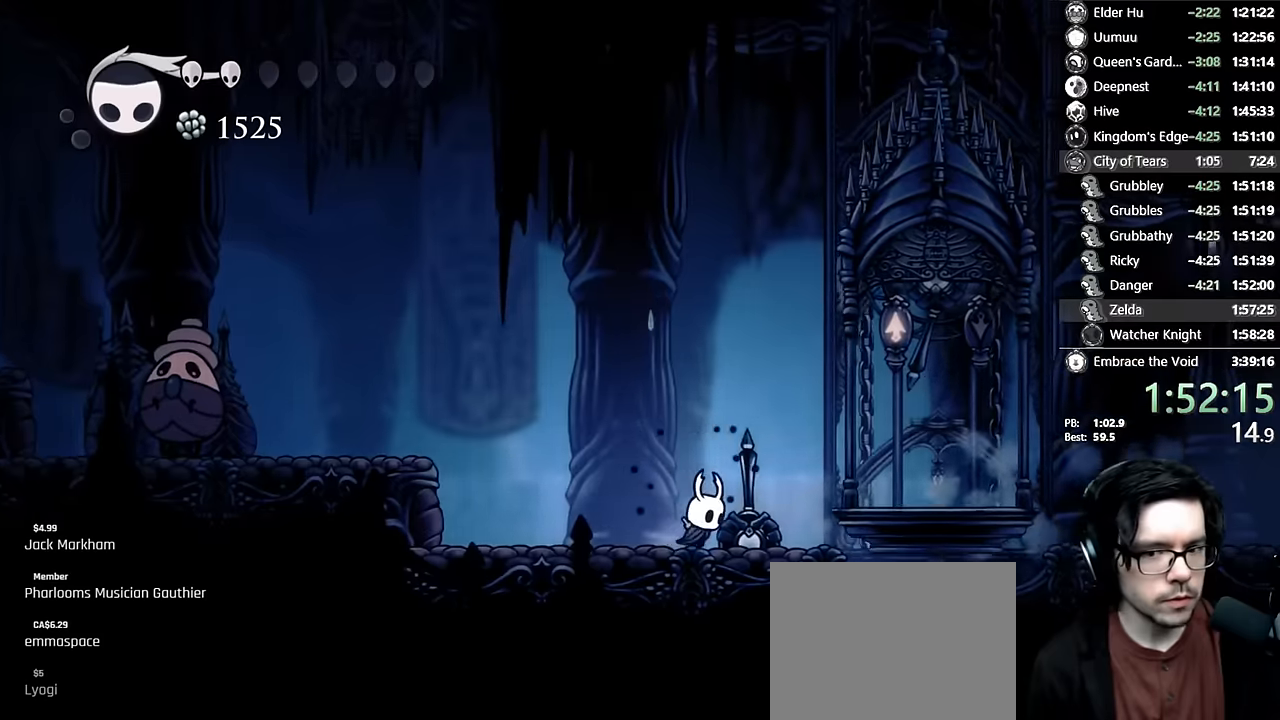
{"buttons": ["DPAD_RIGHT"], "left_stick": "center", "right_stick": "center", "events": [[66, "A", "down"], [483, "A", "up"]]}
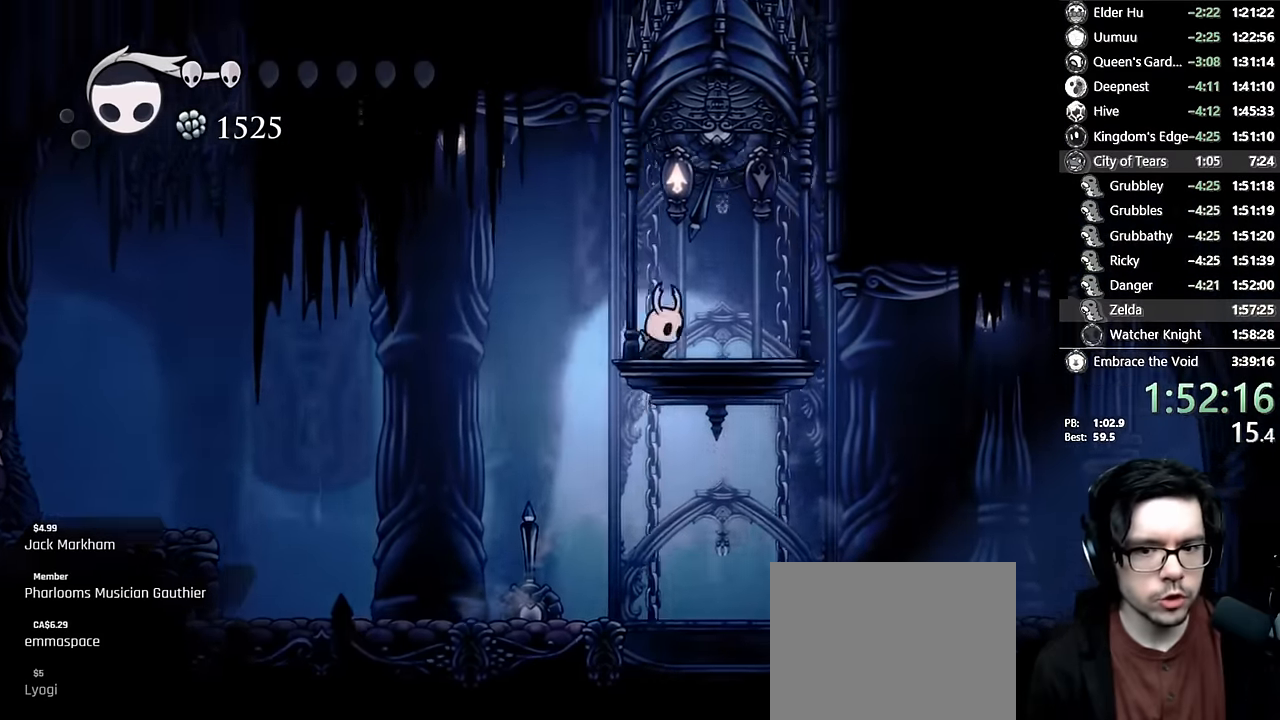
{"buttons": ["DPAD_LEFT"], "left_stick": "center", "right_stick": "center", "events": [[100, "A", "down"], [150, "DPAD_UP", "down"], [216, "DPAD_RIGHT", "up"], [250, "X", "down"], [333, "A", "up"], [333, "DPAD_LEFT", "down"], [383, "DPAD_UP", "up"], [383, "X", "up"]]}
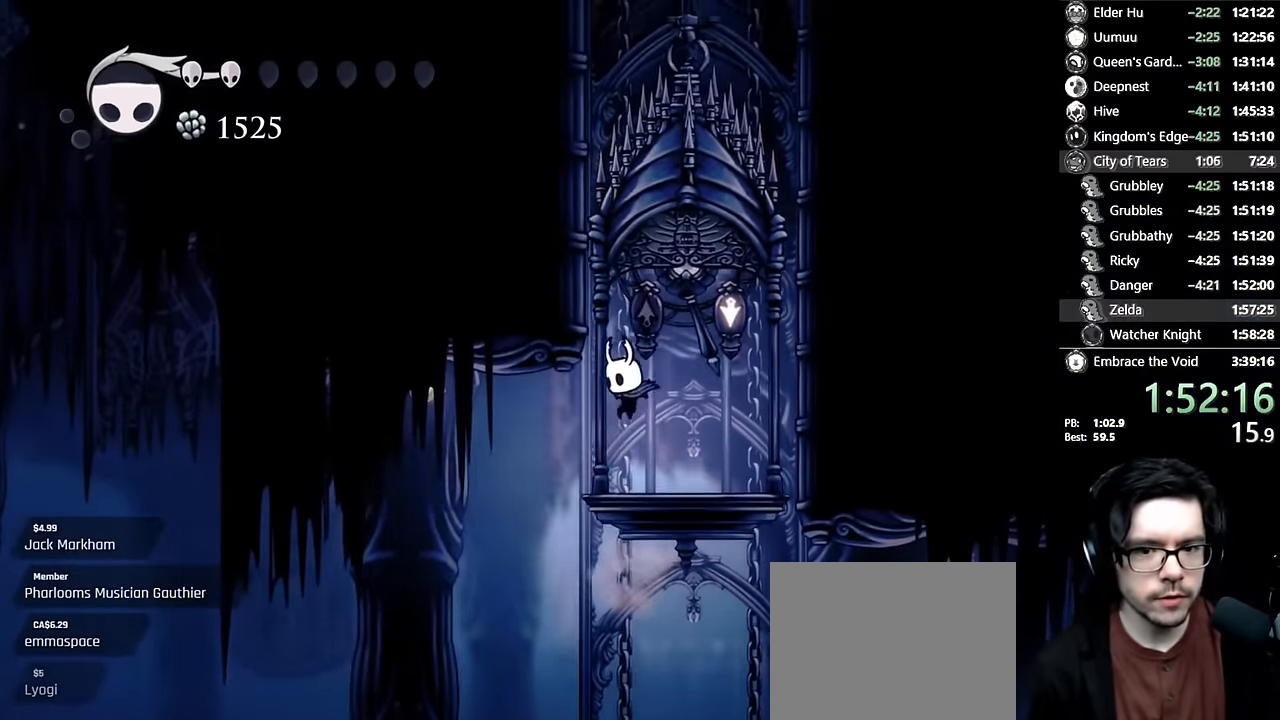
{"buttons": [], "left_stick": "center", "right_stick": "center"}
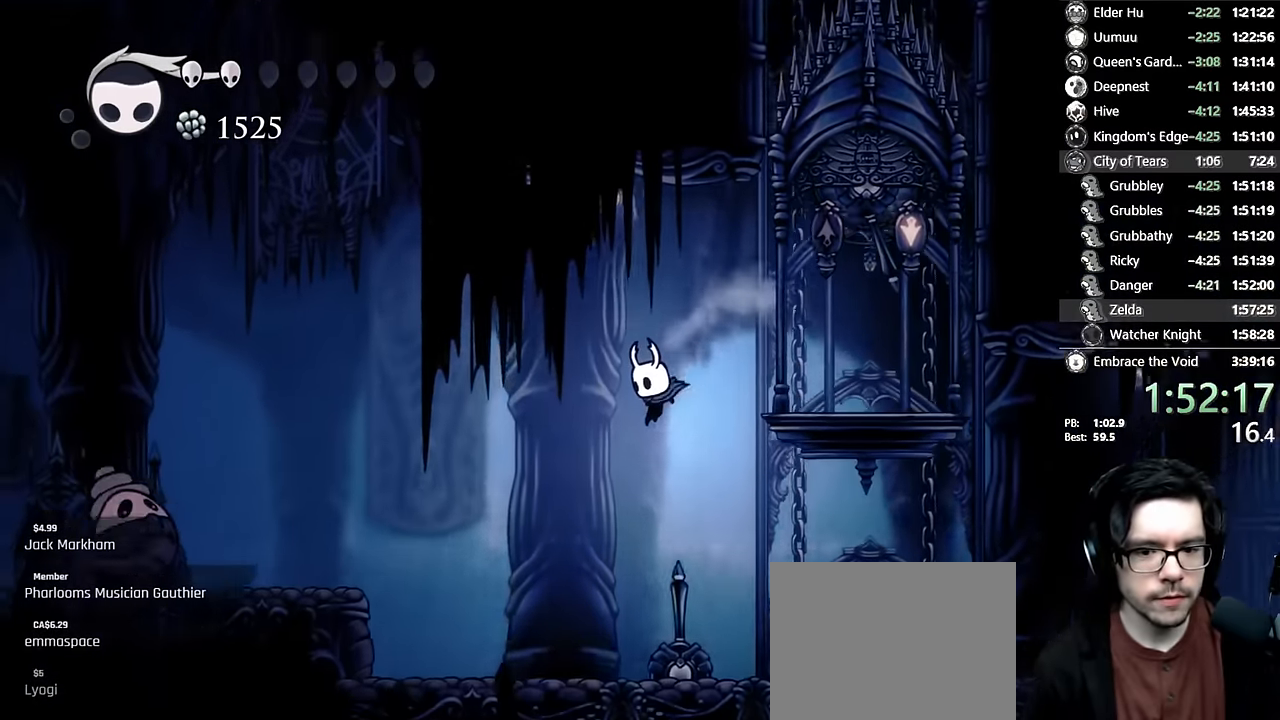
{"buttons": ["R1"], "left_stick": "center", "right_stick": "center", "events": [[133, "DPAD_LEFT", "down"], [333, "DPAD_LEFT", "up"], [366, "R1", "down"]]}
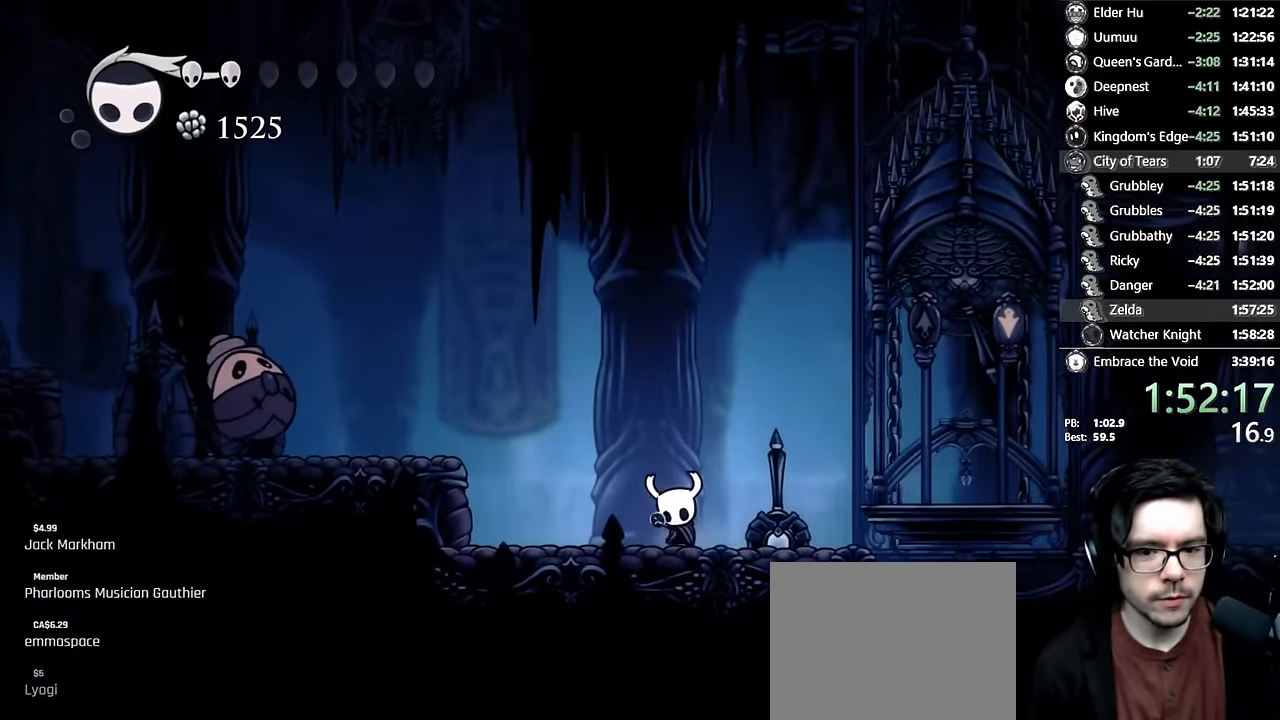
{"buttons": ["R1", "DPAD_DOWN"], "left_stick": "center", "right_stick": "center", "events": [[50, "DPAD_DOWN", "down"]]}
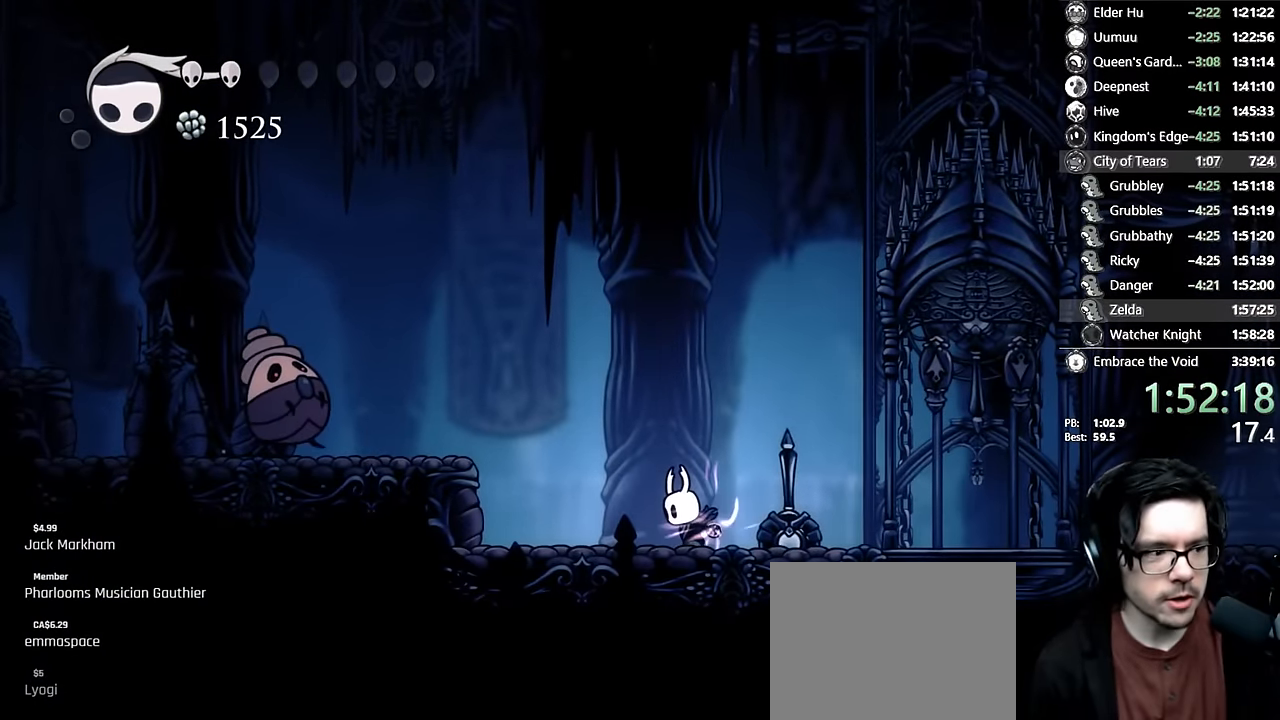
{"buttons": ["R1", "DPAD_DOWN"], "left_stick": "center", "right_stick": "center", "events": []}
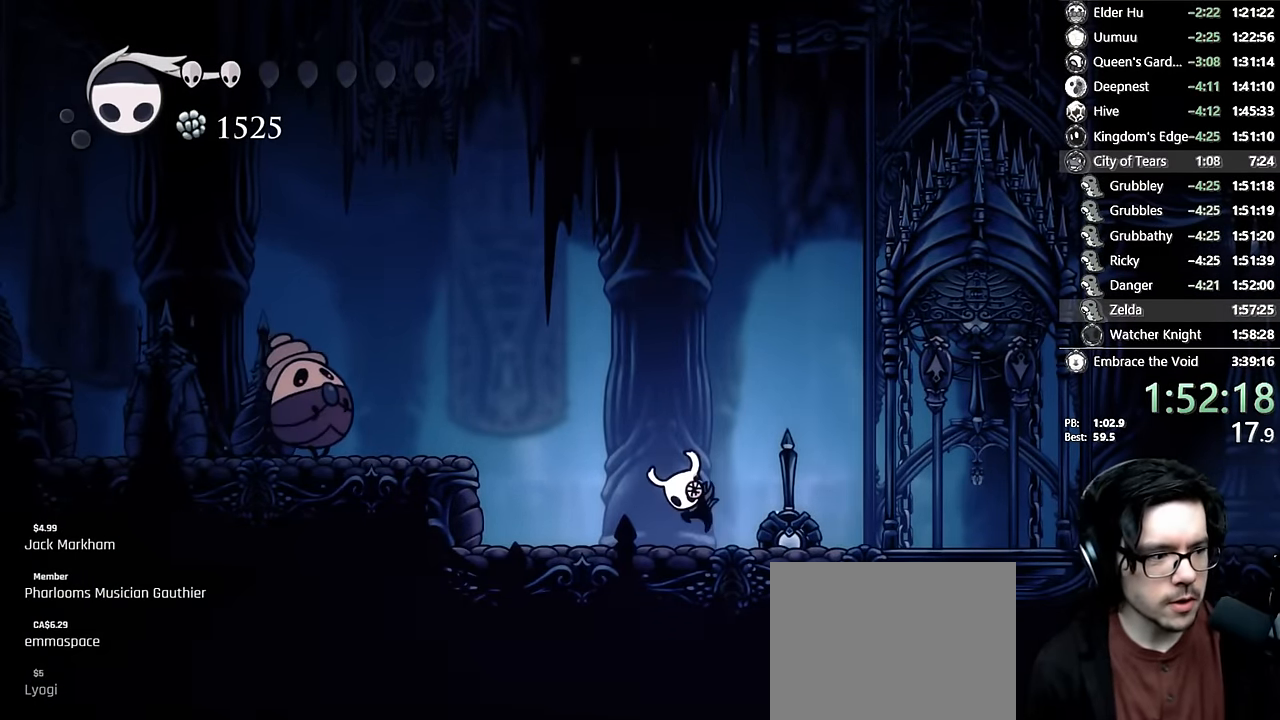
{"buttons": ["R1", "DPAD_DOWN"], "left_stick": "center", "right_stick": "center", "events": []}
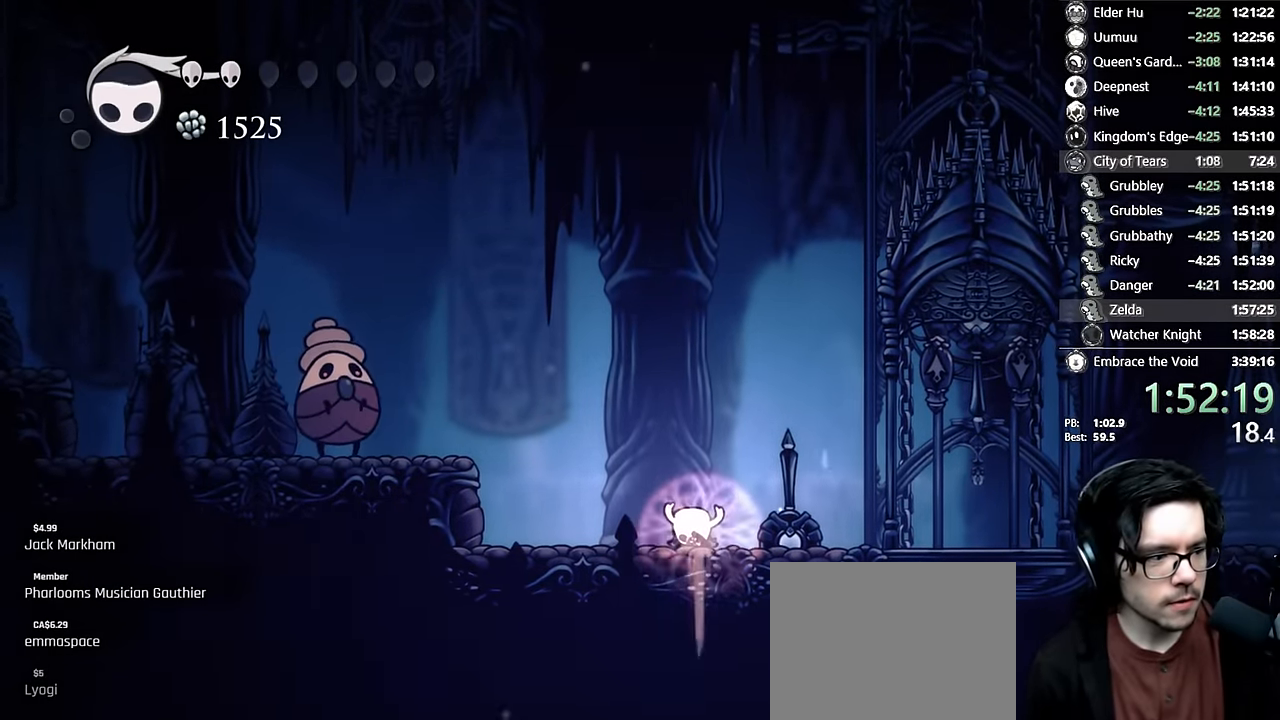
{"buttons": ["R1", "DPAD_DOWN"], "left_stick": "center", "right_stick": "center", "events": []}
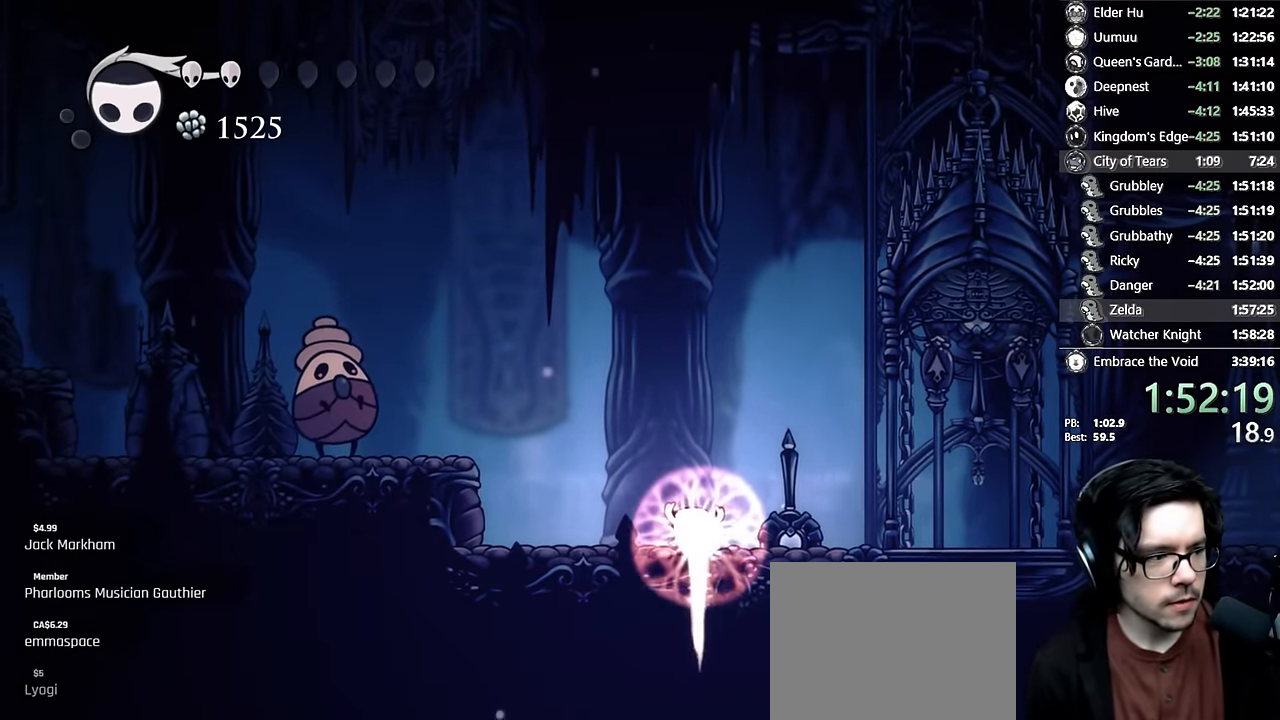
{"buttons": ["R1", "DPAD_DOWN"], "left_stick": "center", "right_stick": "center", "events": []}
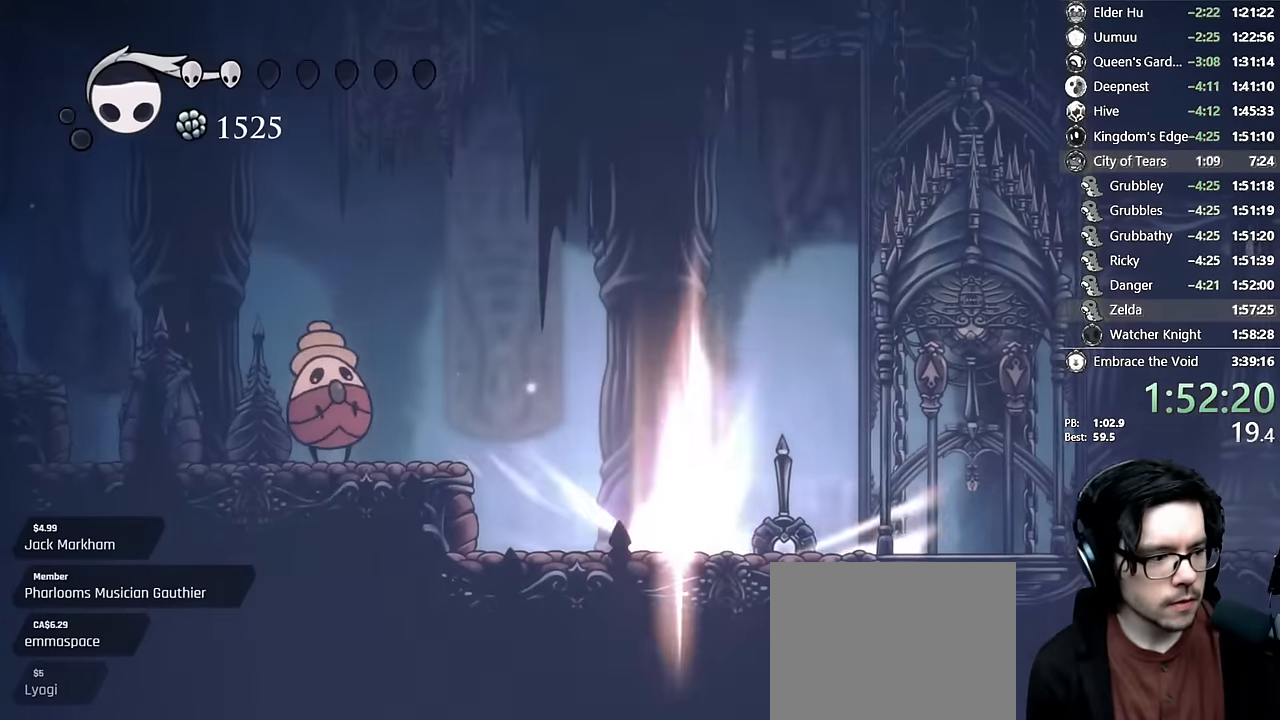
{"buttons": ["R2", "DPAD_RIGHT"], "left_stick": "center", "right_stick": "center", "events": [[200, "DPAD_DOWN", "up"], [216, "R1", "up"], [283, "DPAD_RIGHT", "down"], [350, "R2", "down"]]}
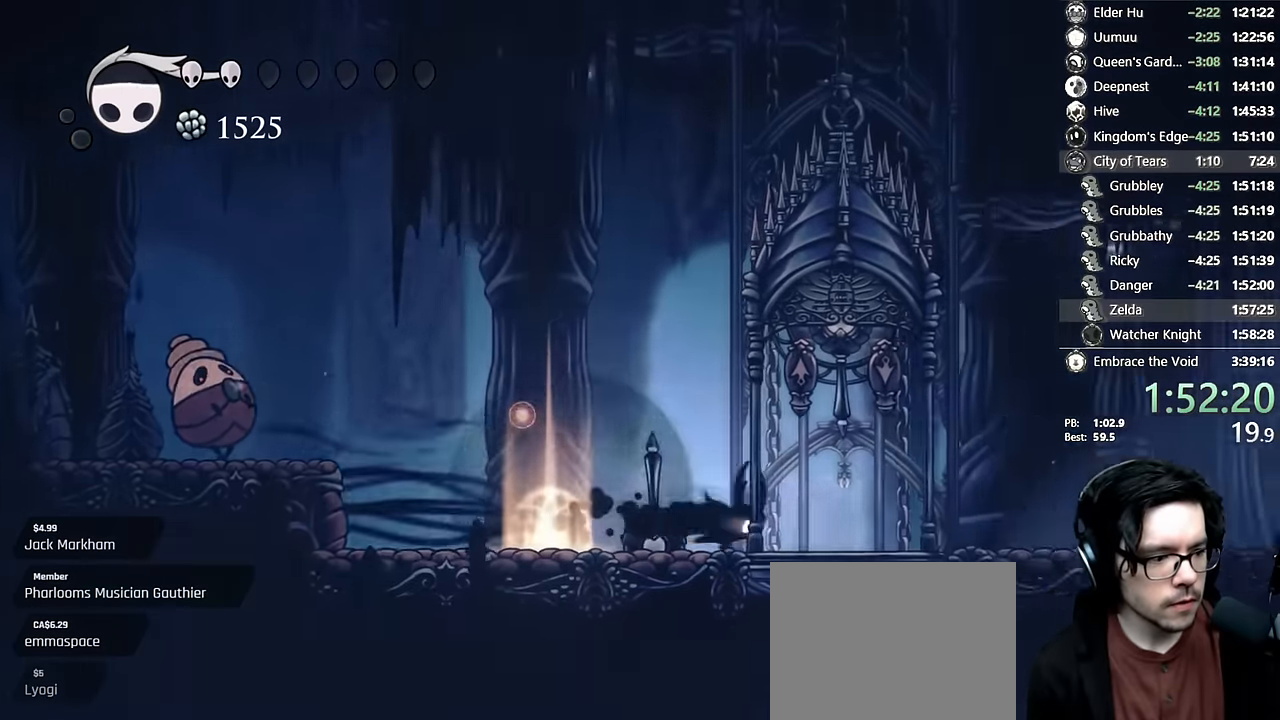
{"buttons": ["DPAD_LEFT"], "left_stick": "center", "right_stick": "center", "events": [[83, "R2", "up"], [100, "DPAD_UP", "down"], [266, "X", "down"], [416, "DPAD_RIGHT", "up"], [450, "DPAD_LEFT", "down"], [450, "DPAD_UP", "up"], [500, "X", "up"]]}
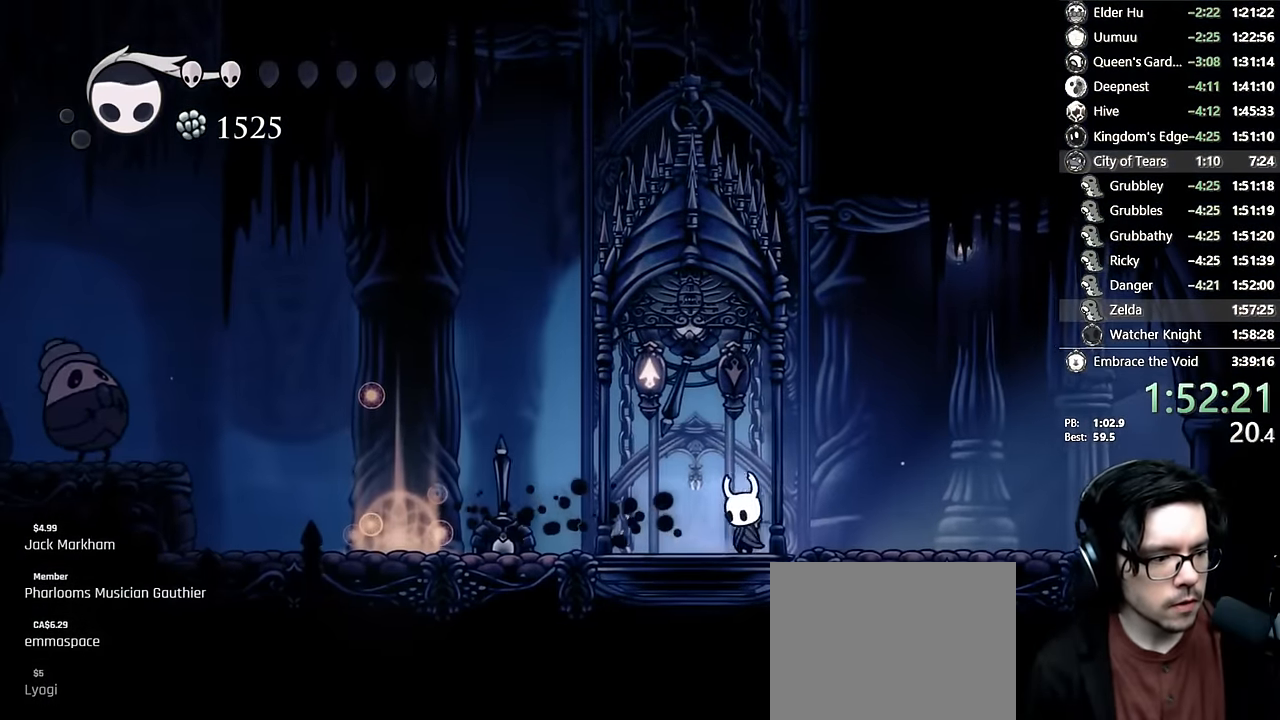
{"buttons": [], "left_stick": "center", "right_stick": "center", "events": [[66, "DPAD_LEFT", "up"]]}
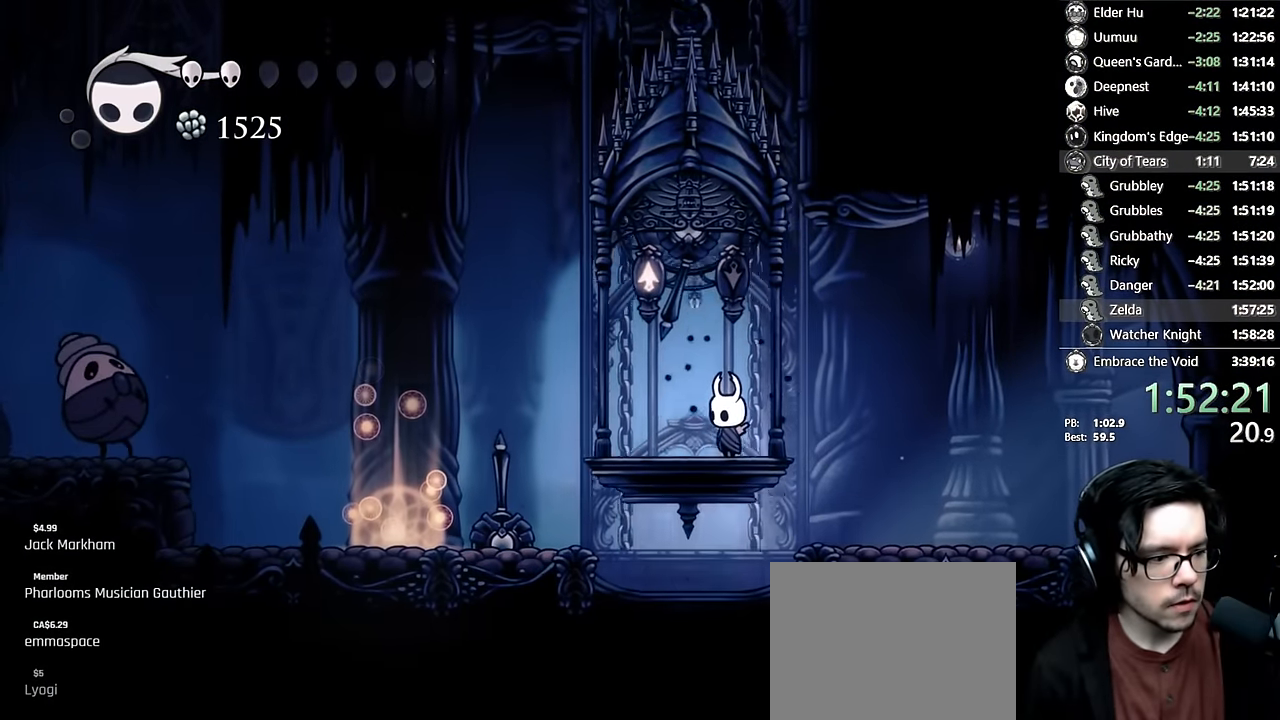
{"buttons": ["A", "DPAD_LEFT"], "left_stick": "center", "right_stick": "center", "events": [[483, "A", "down"], [500, "DPAD_LEFT", "down"]]}
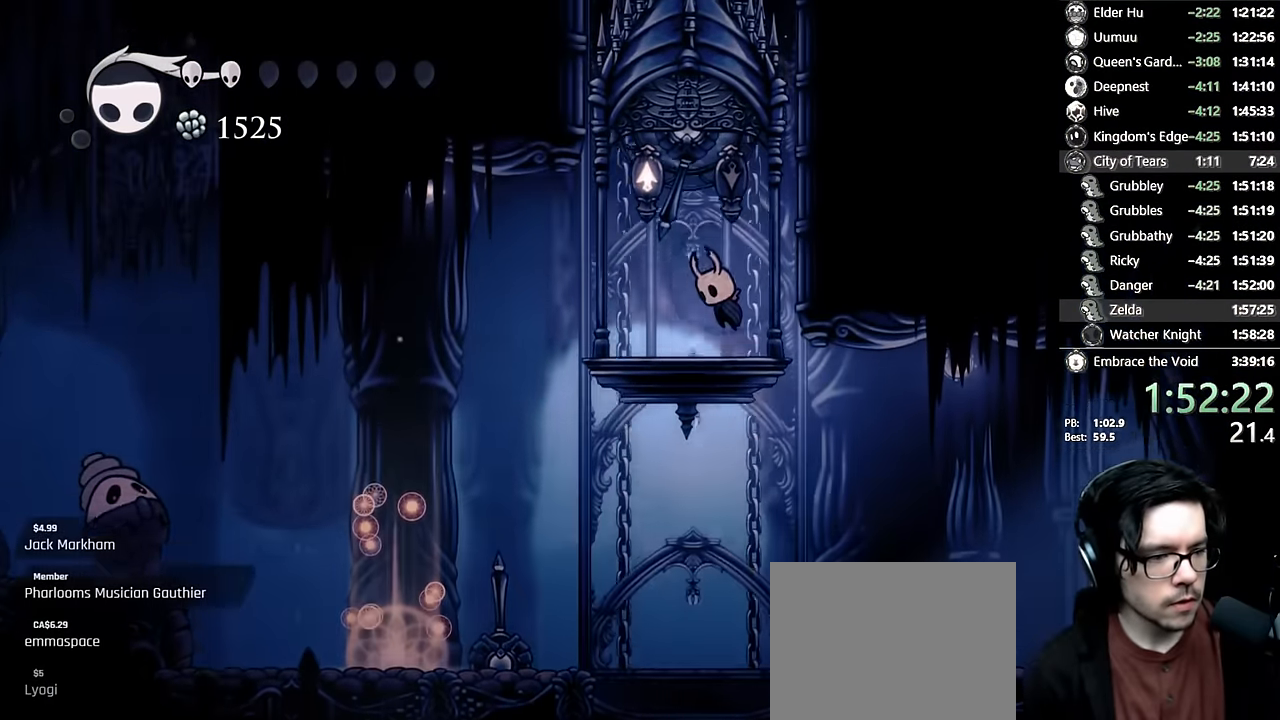
{"buttons": ["A", "DPAD_LEFT"], "left_stick": "center", "right_stick": "center", "events": [[350, "A", "up"], [433, "A", "down"]]}
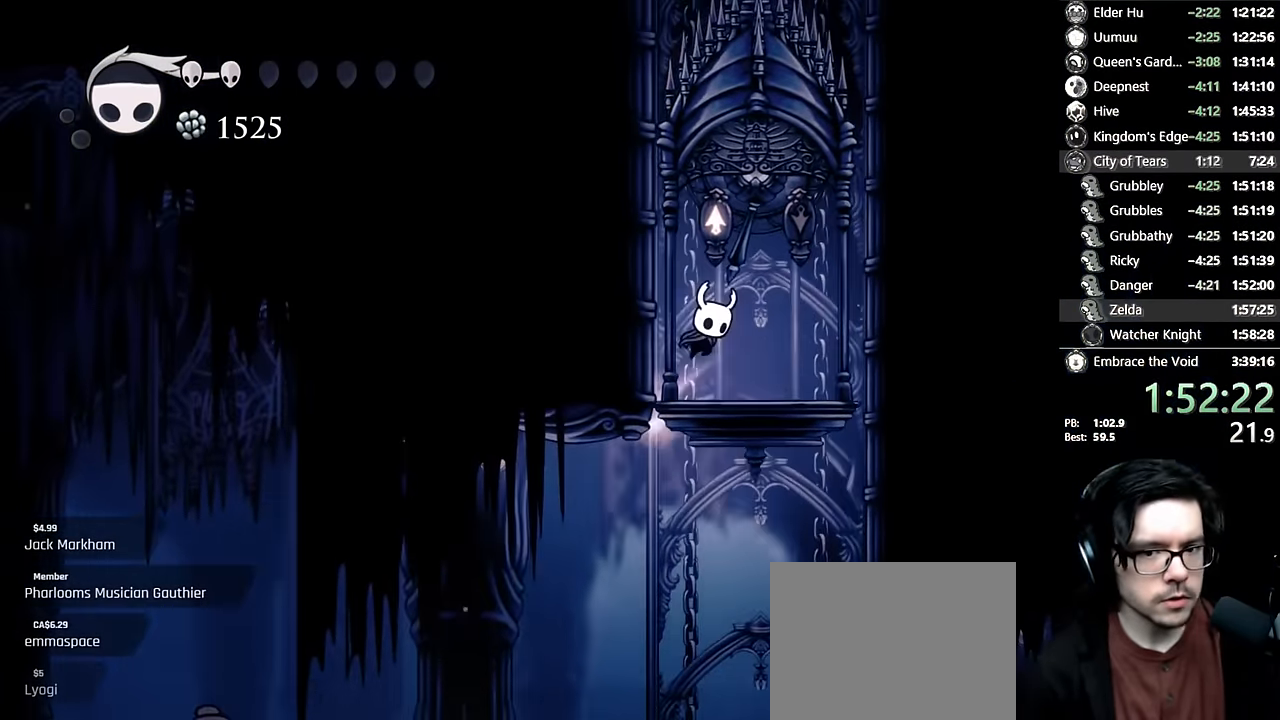
{"buttons": ["A", "DPAD_LEFT"], "left_stick": "center", "right_stick": "center", "events": [[250, "A", "up"], [300, "A", "down"]]}
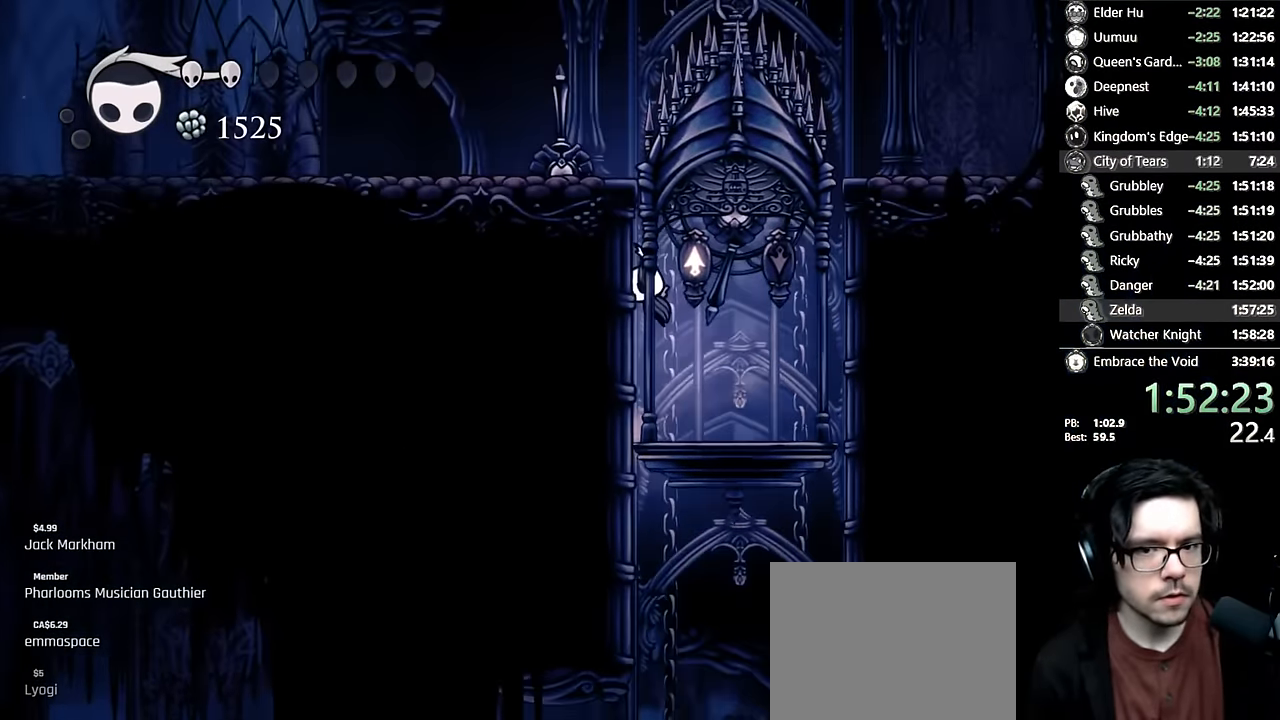
{"buttons": ["R2", "DPAD_LEFT"], "left_stick": "center", "right_stick": "center", "events": [[83, "A", "up"], [133, "A", "down"], [316, "R2", "down"], [500, "A", "up"]]}
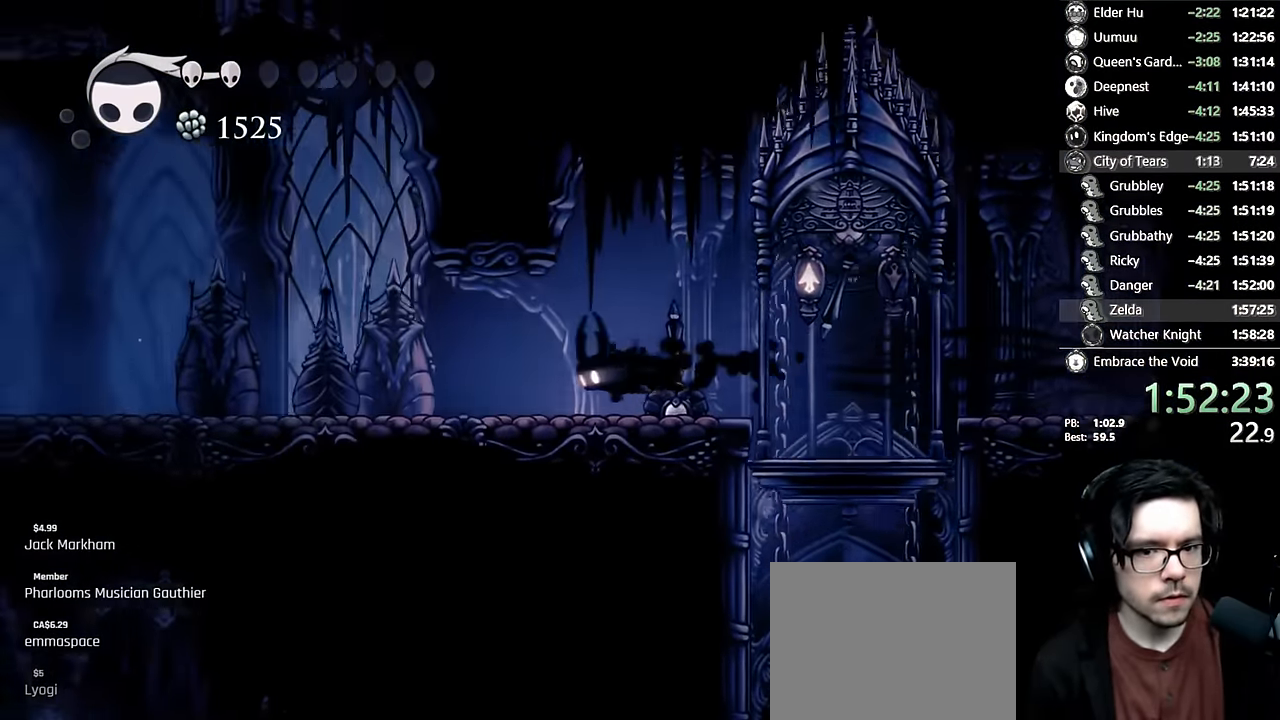
{"buttons": ["DPAD_LEFT"], "left_stick": "center", "right_stick": "center", "events": [[50, "R2", "up"], [233, "R2", "down"], [416, "R2", "up"]]}
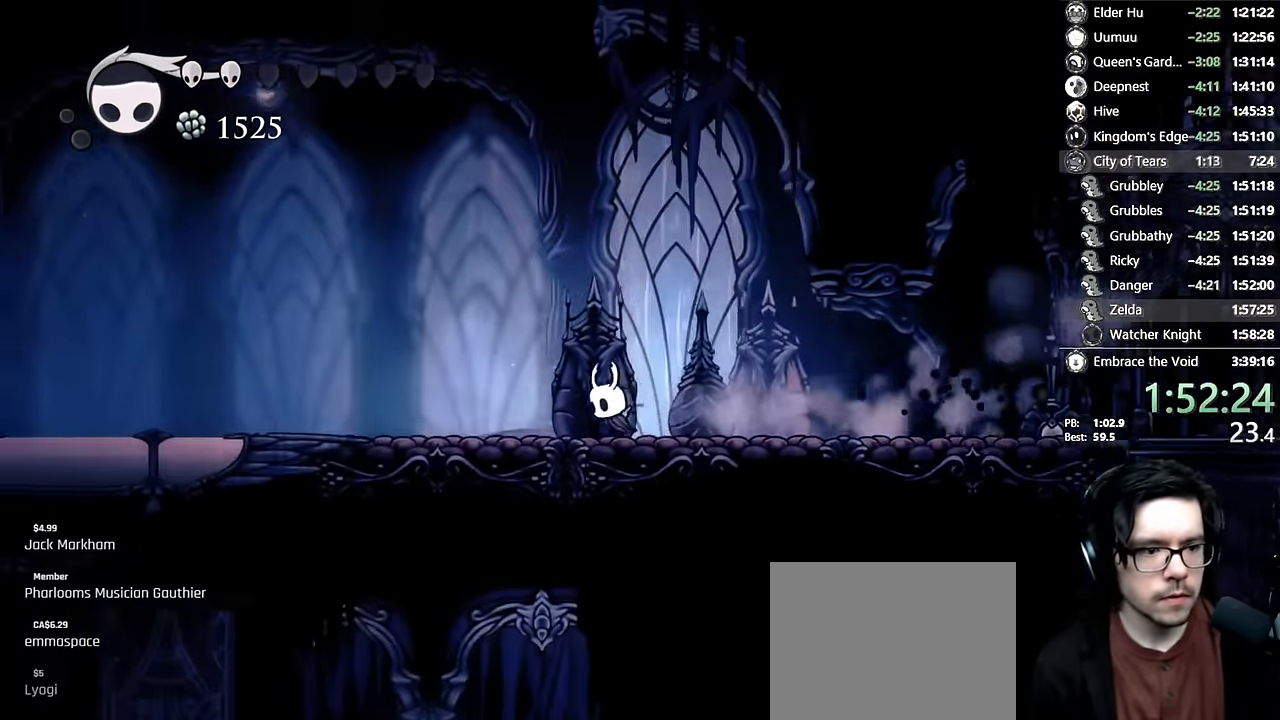
{"buttons": ["R2", "DPAD_LEFT"], "left_stick": "center", "right_stick": "center", "events": [[66, "R2", "down"], [300, "R2", "up"], [483, "R2", "down"]]}
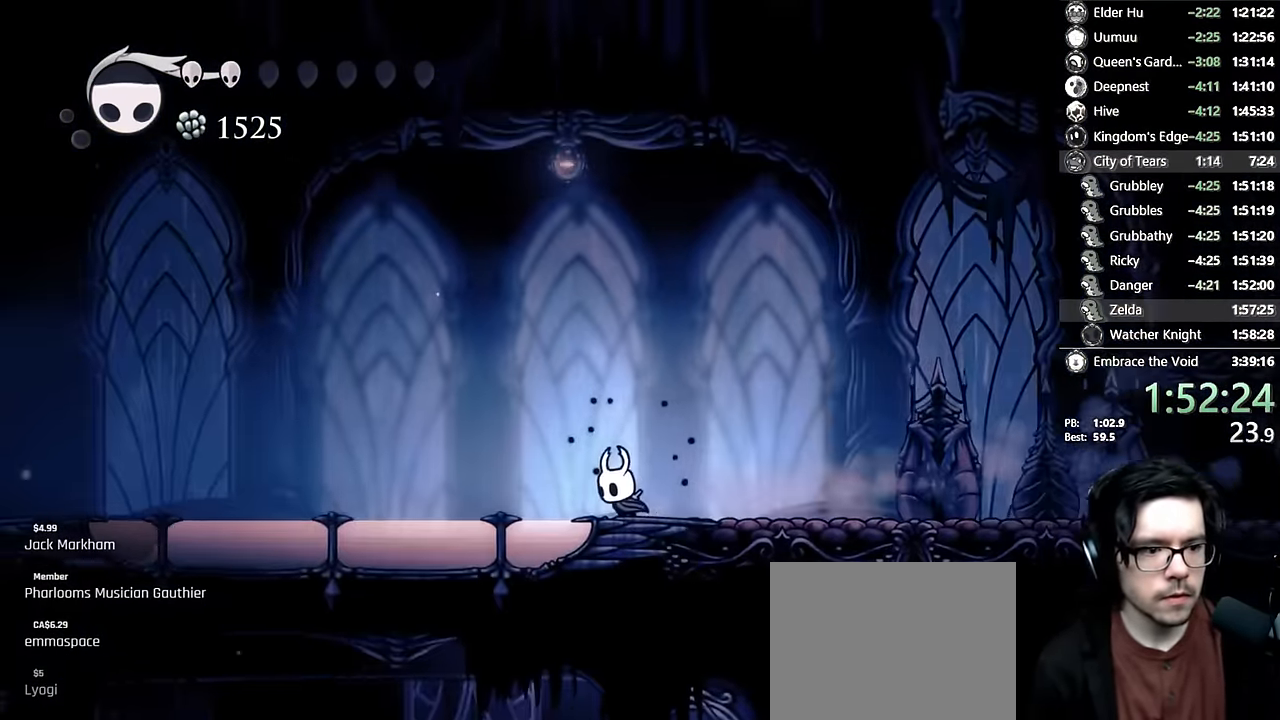
{"buttons": ["R2", "DPAD_LEFT"], "left_stick": "center", "right_stick": "center", "events": [[166, "R2", "up"], [416, "R2", "down"]]}
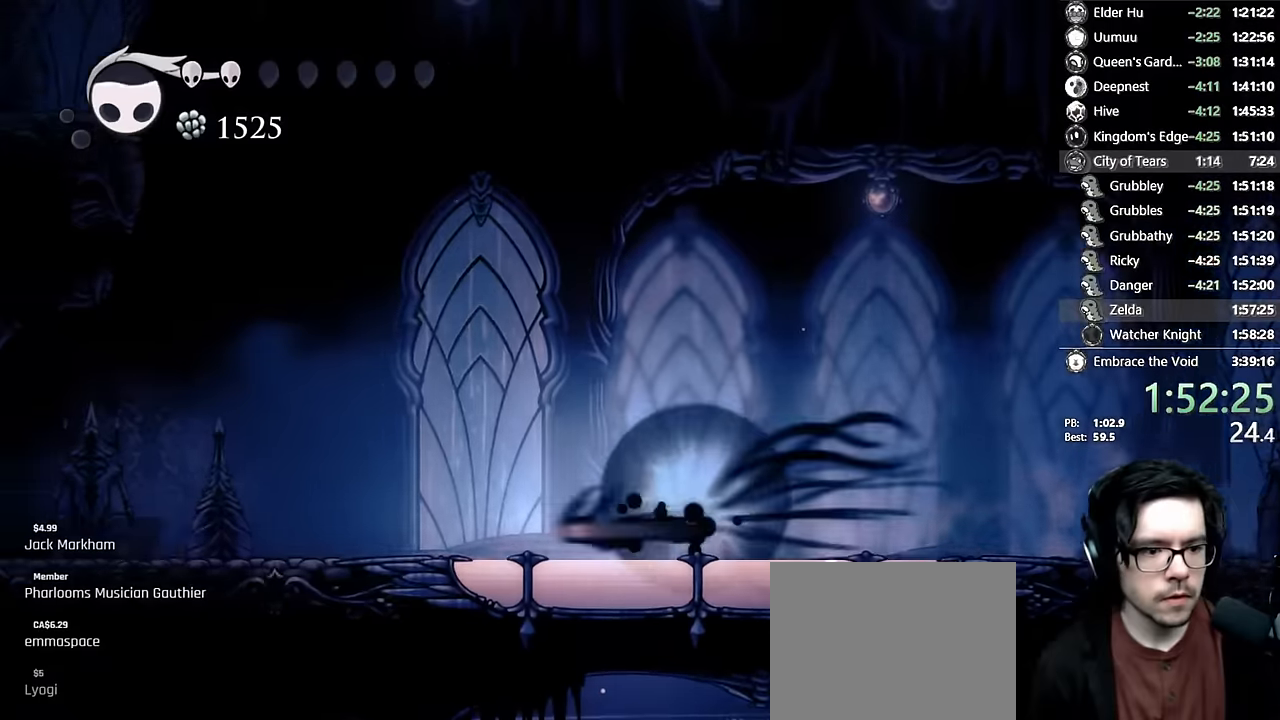
{"buttons": ["A", "DPAD_LEFT"], "left_stick": "center", "right_stick": "center", "events": [[116, "R2", "up"], [183, "A", "down"], [383, "A", "up"], [433, "A", "down"]]}